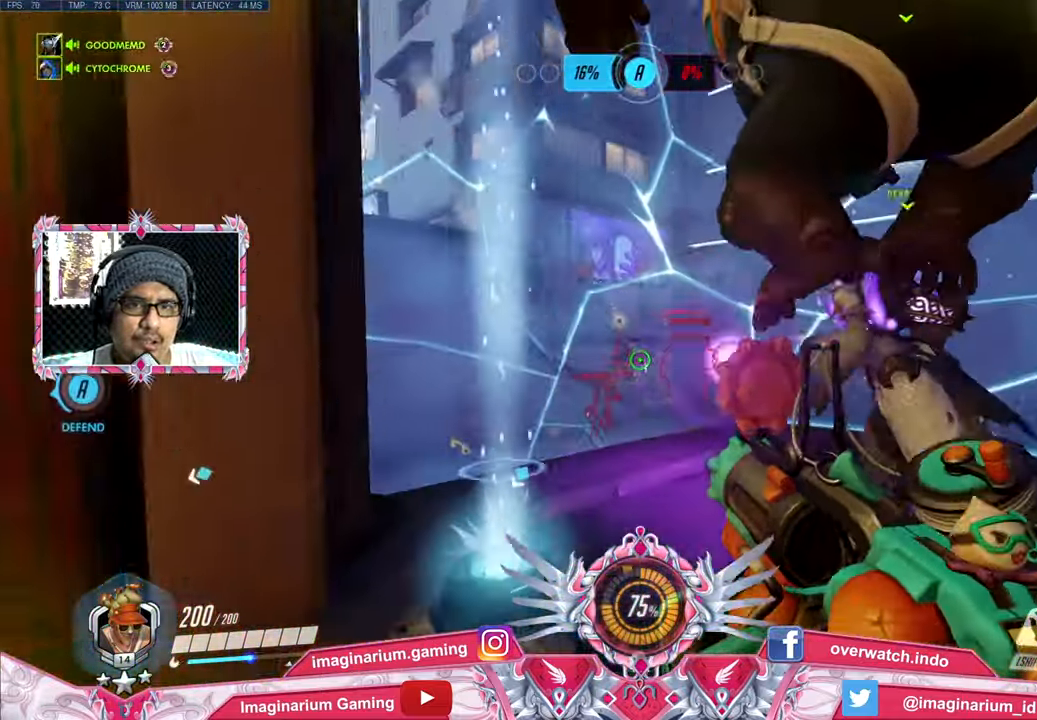
Gameplay with keyboard and mouse; each line is a JSON object with the keys and mouse buttons held at the frame after it. "events" lists presses ("down") and releases ("up") of "1", "2", "3", "4", "5", "a", "alt", "c", "caps_lock", "ctrl", "d", "e", "f", "g", "q", "r", "s", "shift", "space", "t", "tab", "v", "w", "x", "z", "mouse_left", "mouse_wheel" and "mouse_right" between this image and that frame as [ms after this image, input, new state], when the widget could be followed in between. "mouse_left", "mouse_wheel", "mouse_right" = the "left", "wheel", "right" buttons of the "mouse" list. No other keys are recorded. "wheel" means that the mouse wheel is clicked or scrolled. Not read: mouse_move.
{"keys": ["a", "w"], "mouse": ["left"], "events": [[50, "d", "up"], [100, "w", "up"], [200, "s", "down"], [250, "a", "up"], [283, "d", "down"], [333, "s", "up"], [434, "d", "up"], [434, "w", "down"], [484, "a", "down"]]}
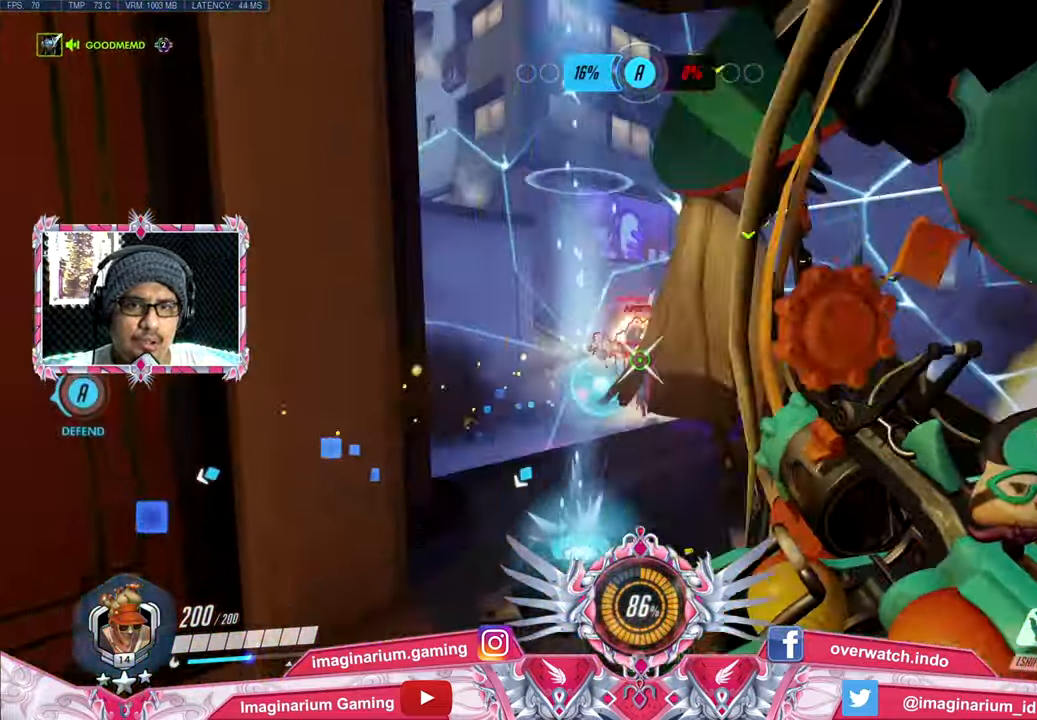
{"keys": ["a"], "mouse": ["left"], "events": [[17, "w", "up"], [117, "s", "down"], [217, "a", "up"], [217, "d", "down"], [251, "s", "up"], [351, "w", "down"], [401, "d", "up"], [451, "a", "down"], [501, "w", "up"]]}
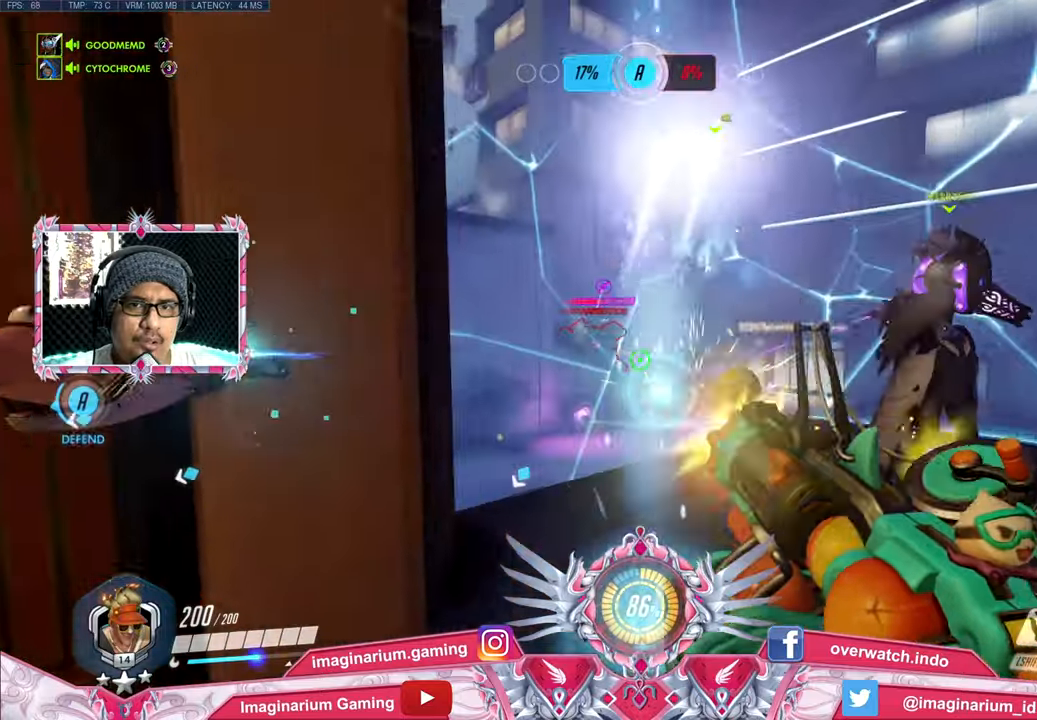
{"keys": ["a", "s"], "mouse": ["left"], "events": [[83, "s", "down"], [134, "a", "up"], [134, "d", "down"], [184, "s", "up"], [267, "w", "down"], [317, "d", "up"], [367, "a", "down"], [417, "w", "up"], [501, "s", "down"]]}
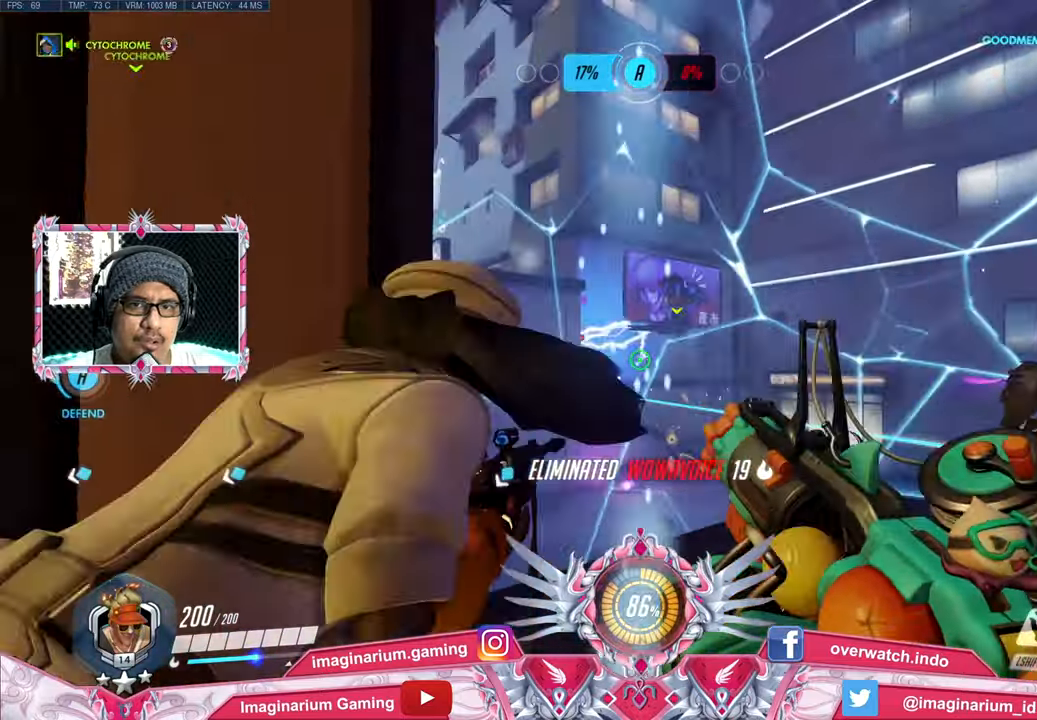
{"keys": ["a", "s"], "mouse": [], "events": [[50, "a", "up"], [250, "r", "down"], [283, "mouse_left", "up"], [383, "a", "down"], [383, "r", "up"]]}
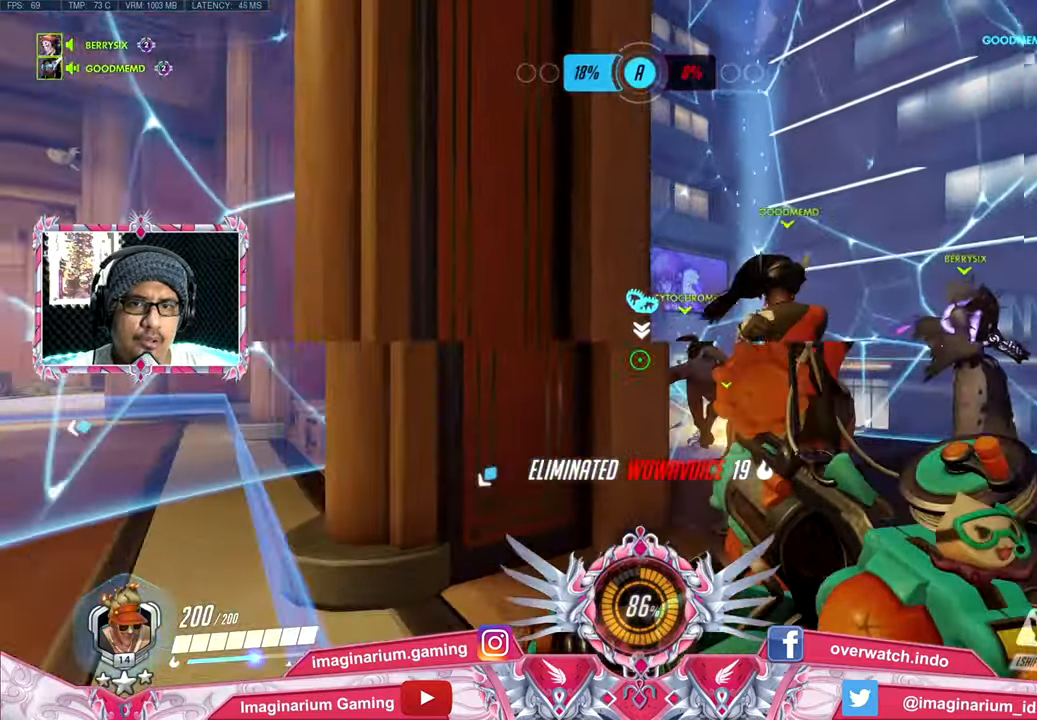
{"keys": ["d", "s"], "mouse": [], "events": [[17, "s", "up"], [450, "s", "down"], [501, "a", "up"], [501, "d", "down"]]}
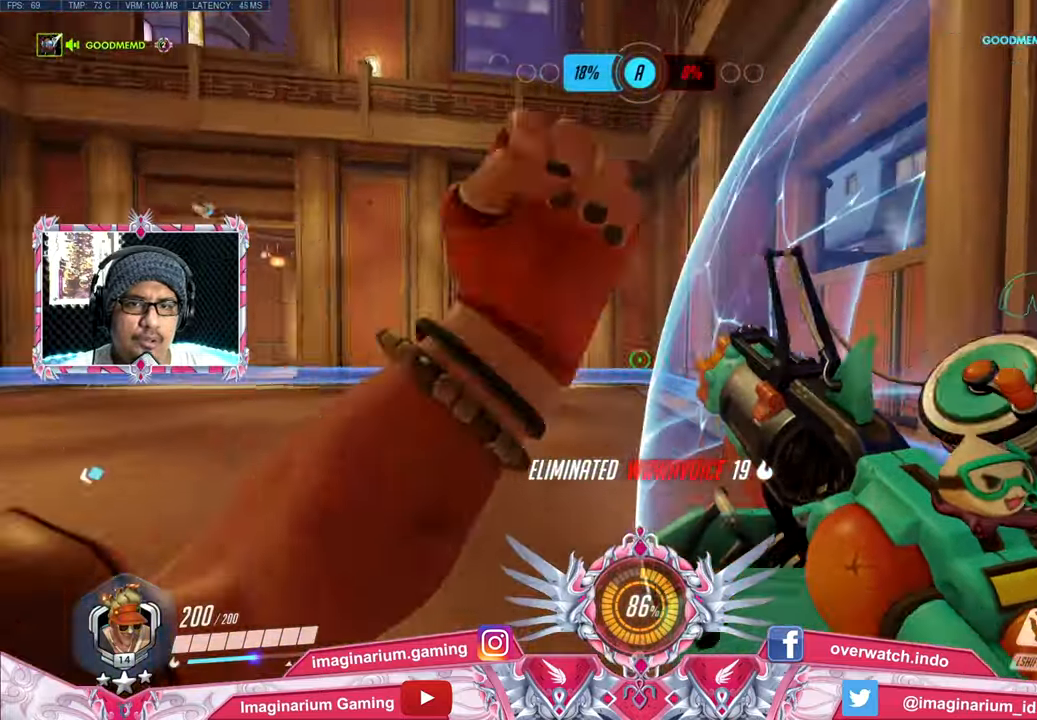
{"keys": ["d", "w"], "mouse": [], "events": [[33, "s", "up"], [467, "w", "down"]]}
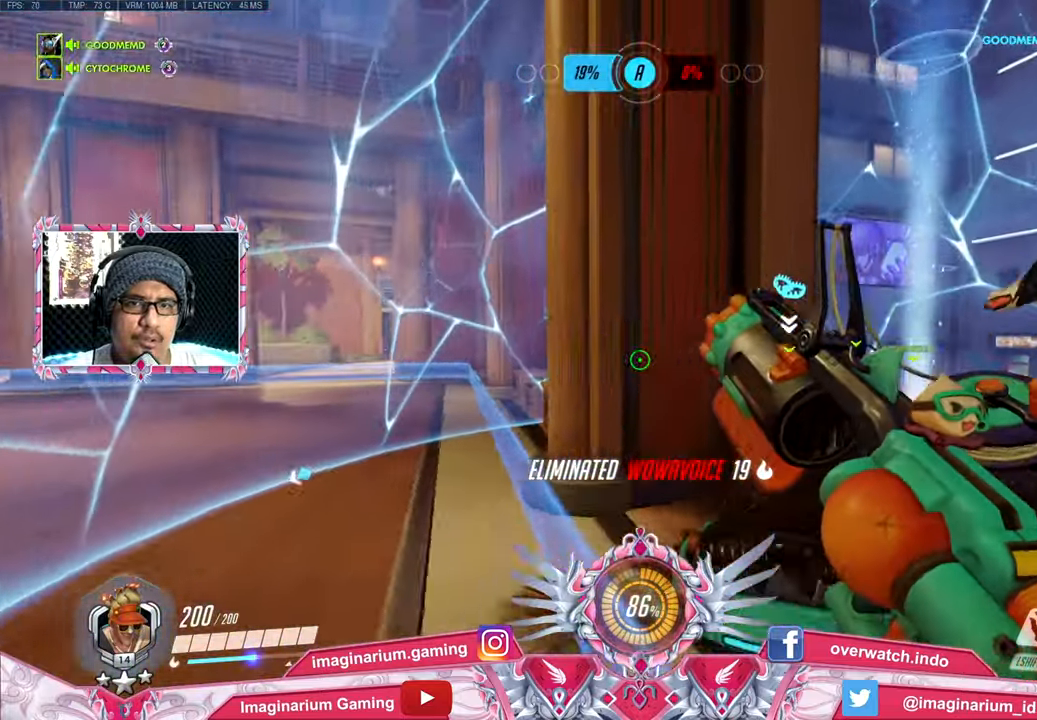
{"keys": ["d", "w"], "mouse": [], "events": [[250, "w", "up"], [384, "w", "down"]]}
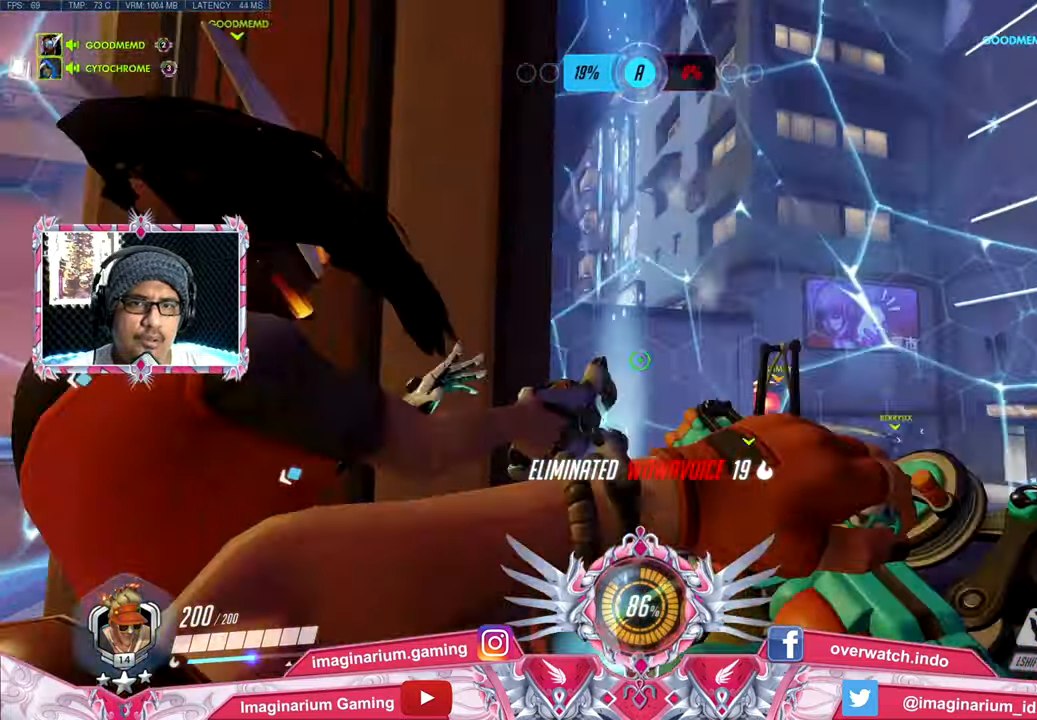
{"keys": [], "mouse": ["left"], "events": [[66, "d", "up"], [300, "mouse_left", "down"], [450, "w", "up"]]}
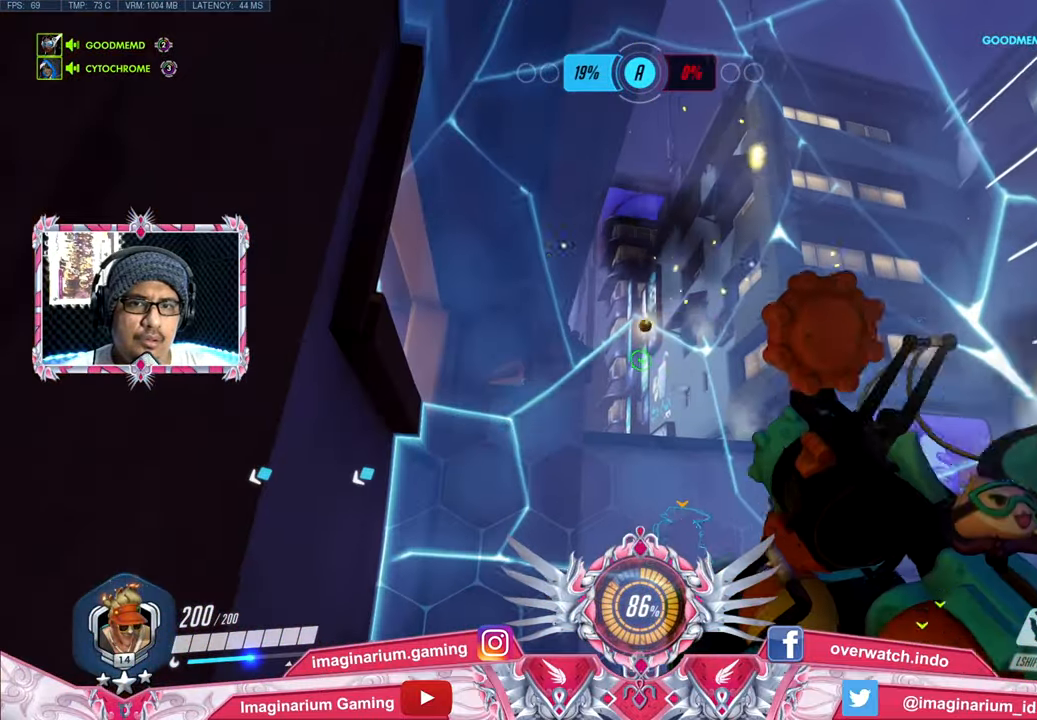
{"keys": ["a", "w"], "mouse": ["left"], "events": [[33, "s", "down"], [134, "a", "down"], [234, "a", "up"], [234, "d", "down"], [234, "s", "up"], [317, "d", "up"], [317, "w", "down"], [501, "a", "down"]]}
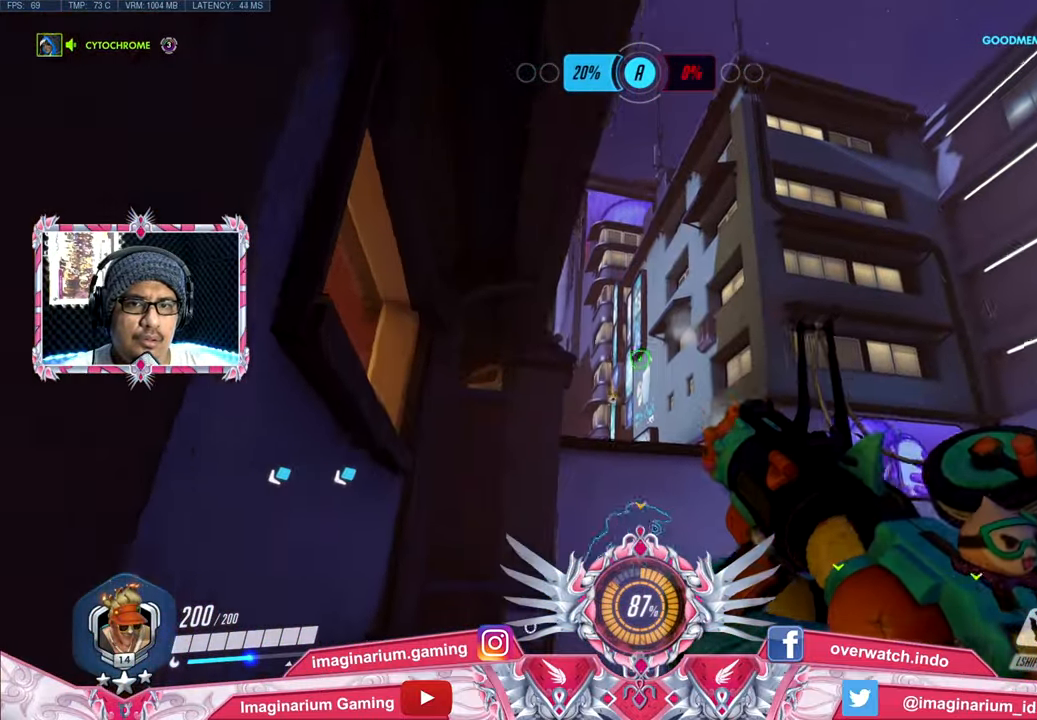
{"keys": ["a"], "mouse": ["left"], "events": [[50, "w", "up"], [150, "s", "down"], [200, "a", "up"], [250, "d", "down"], [283, "s", "up"], [333, "w", "down"], [383, "d", "up"], [433, "a", "down"], [483, "w", "up"]]}
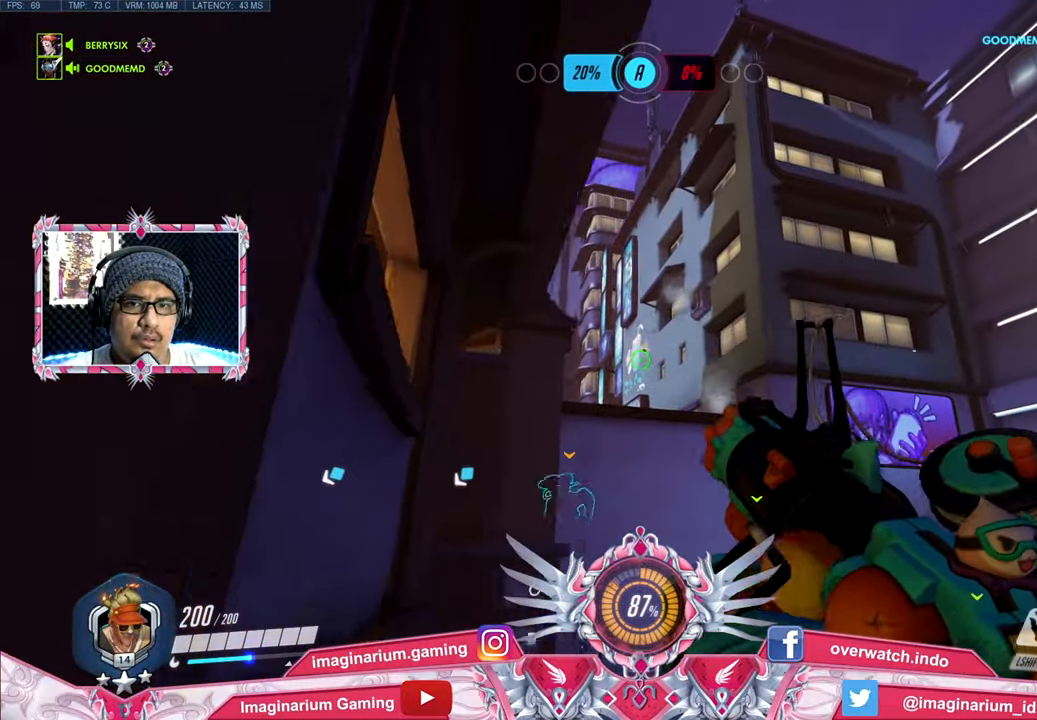
{"keys": ["a"], "mouse": ["left"], "events": [[17, "s", "down"], [117, "a", "up"], [167, "d", "down"], [217, "s", "up"], [300, "a", "down"], [300, "w", "down"], [350, "d", "up"], [400, "w", "up"]]}
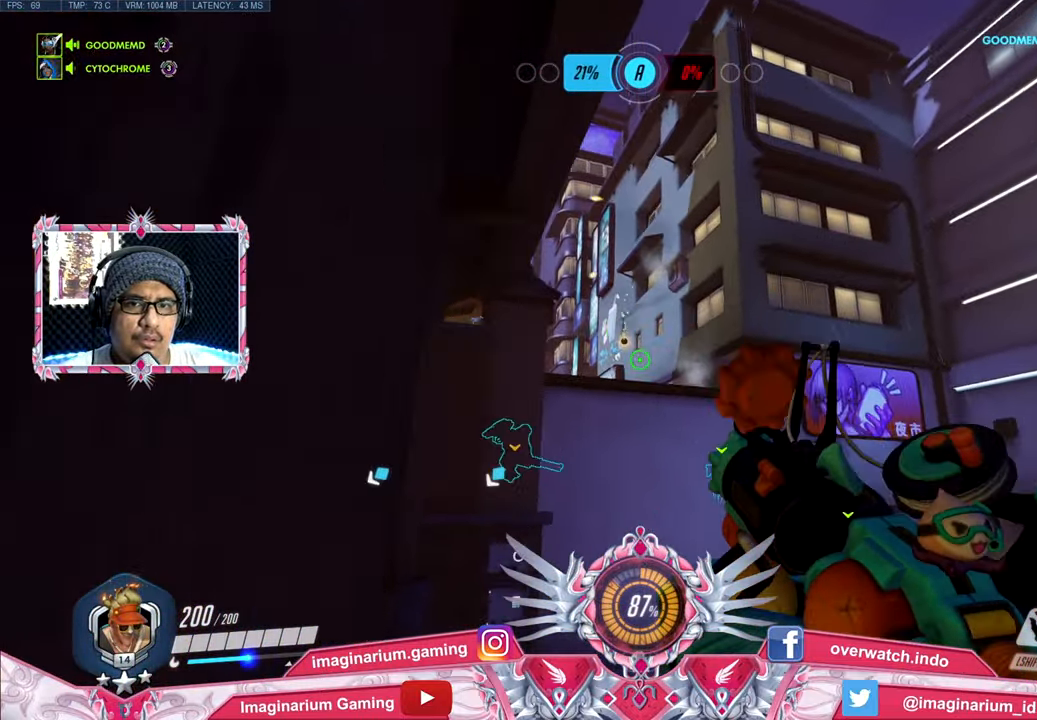
{"keys": ["a"], "mouse": ["left"], "events": [[33, "s", "down"], [83, "a", "up"], [83, "d", "down"], [183, "s", "up"], [267, "a", "down"], [267, "d", "up"], [317, "w", "down"], [367, "a", "up"], [467, "a", "down"], [500, "w", "up"]]}
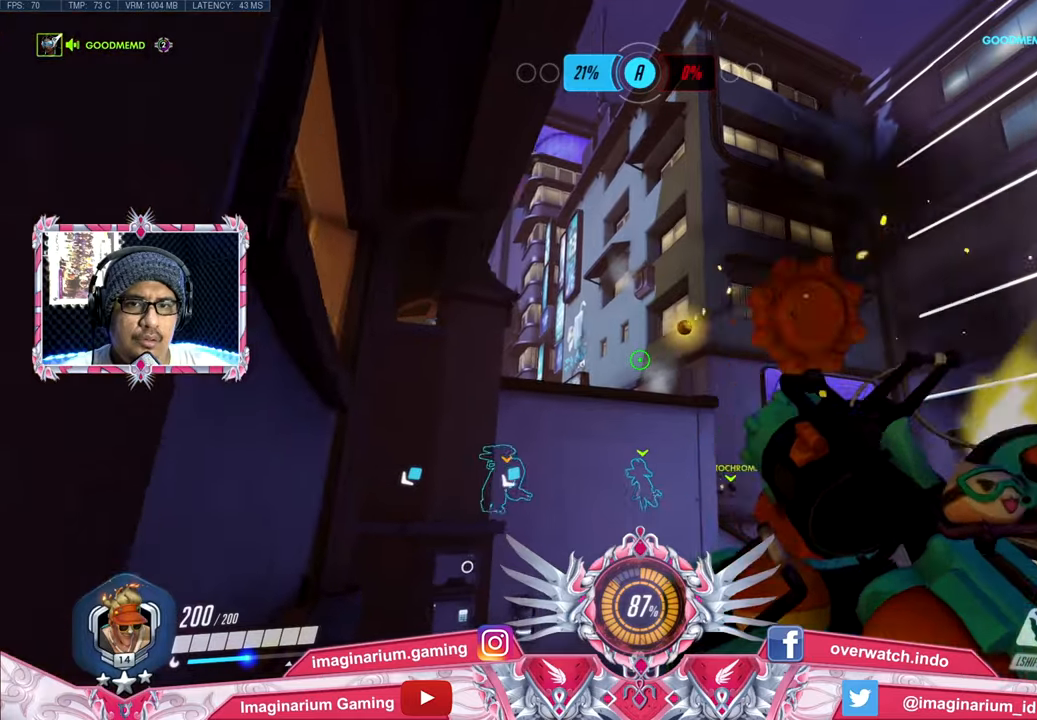
{"keys": ["a", "s"], "mouse": ["left"], "events": [[100, "s", "down"], [150, "a", "up"], [234, "a", "down"], [284, "a", "up"], [334, "d", "down"], [434, "a", "down"], [434, "d", "up"]]}
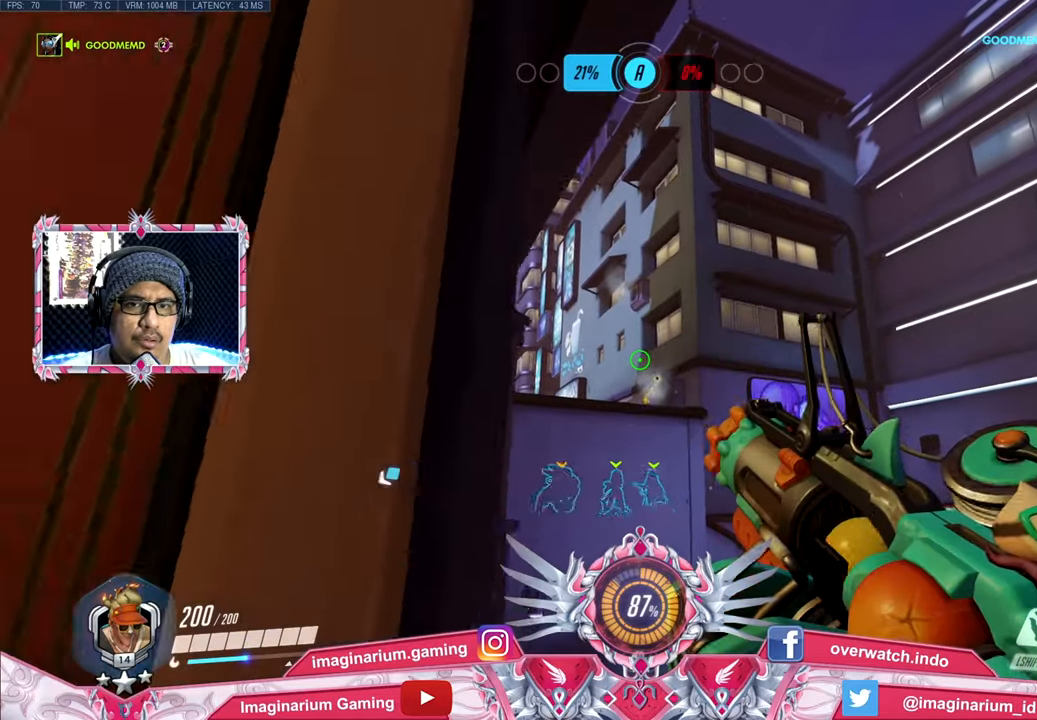
{"keys": ["d", "s"], "mouse": [], "events": [[117, "a", "up"], [117, "r", "down"], [217, "mouse_left", "up"], [300, "a", "down"], [300, "r", "up"], [450, "a", "up"], [450, "d", "down"]]}
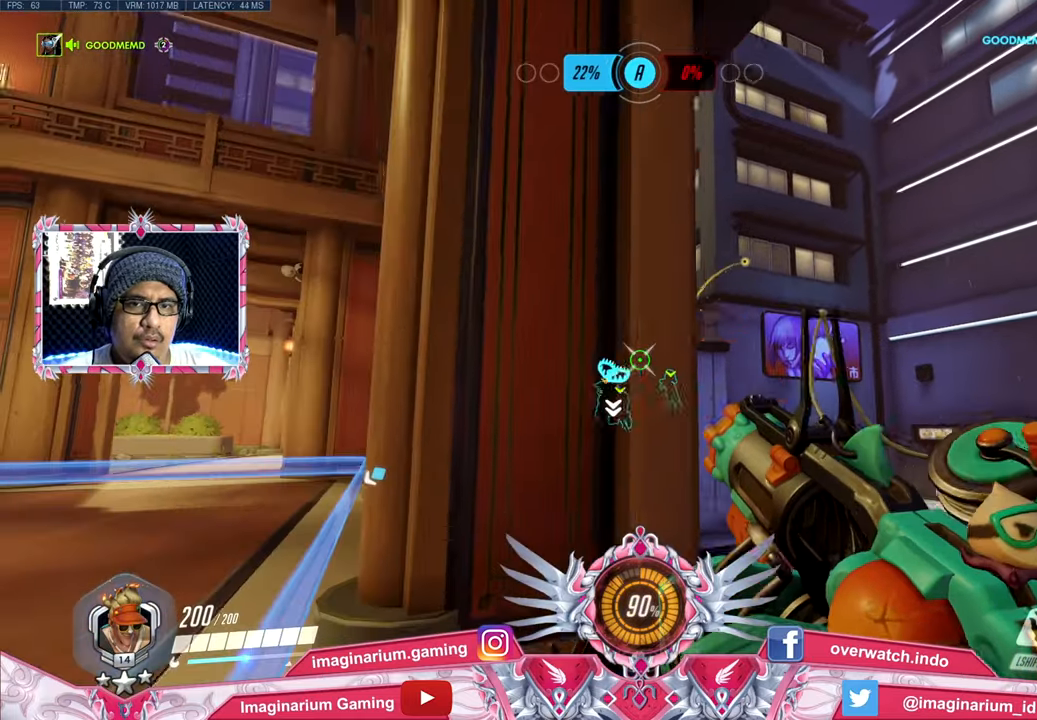
{"keys": ["w"], "mouse": [], "events": [[34, "s", "up"], [234, "w", "down"], [367, "d", "up"]]}
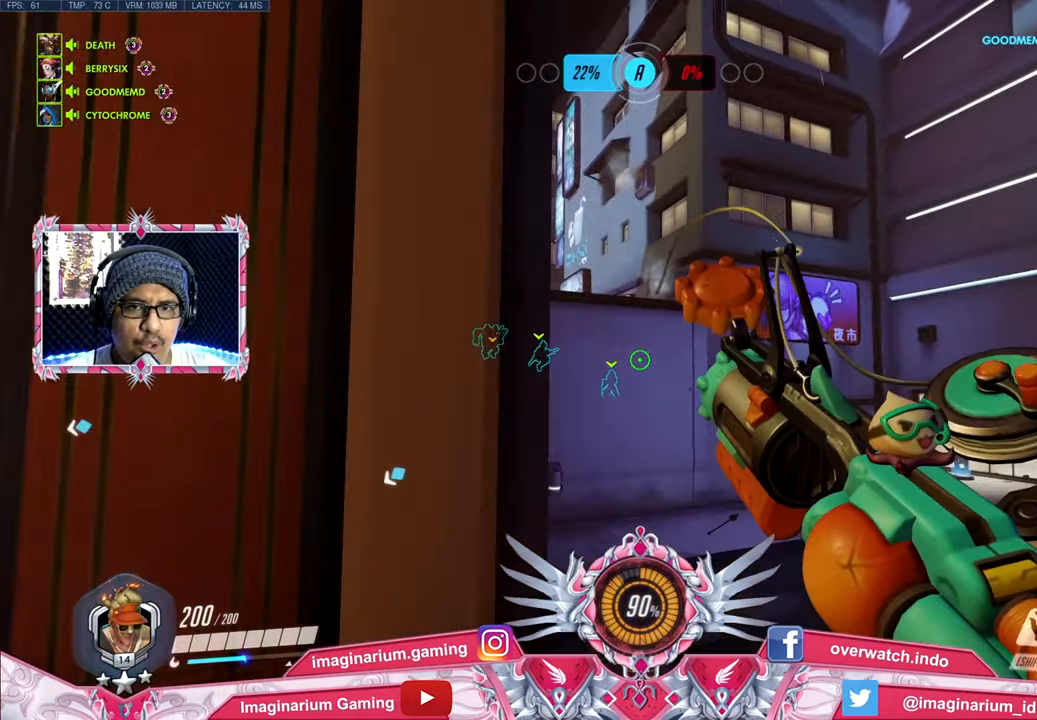
{"keys": ["d", "s"], "mouse": [], "events": [[283, "d", "down"], [384, "w", "up"], [484, "s", "down"]]}
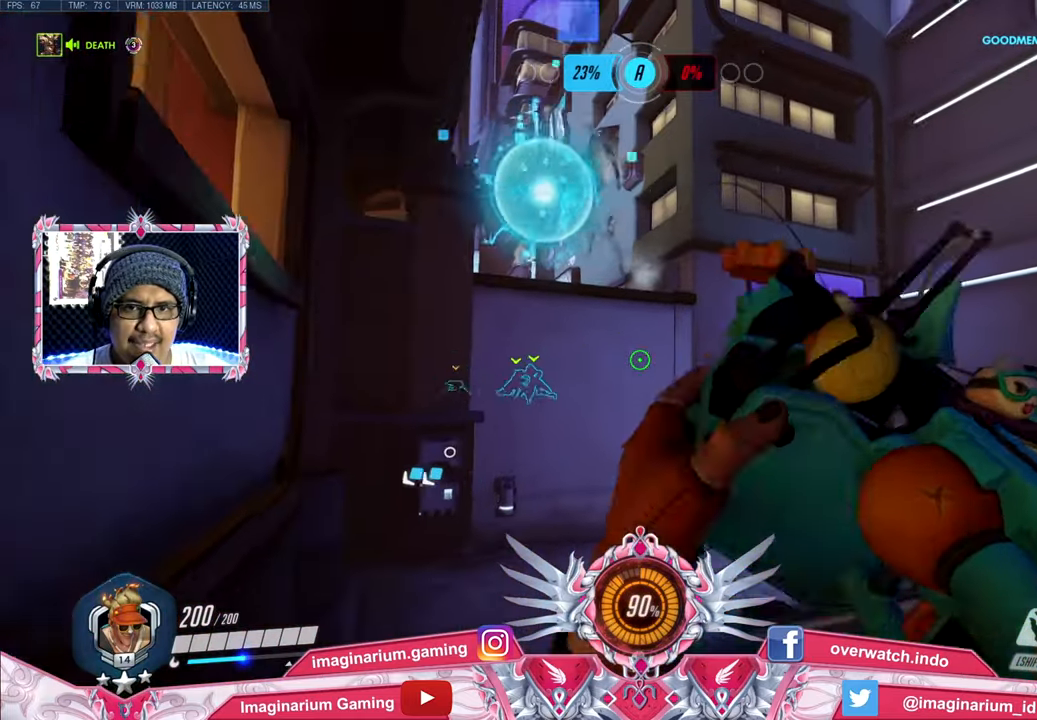
{"keys": ["a", "s"], "mouse": [], "events": [[17, "d", "up"], [167, "a", "down"], [301, "r", "down"], [451, "r", "up"]]}
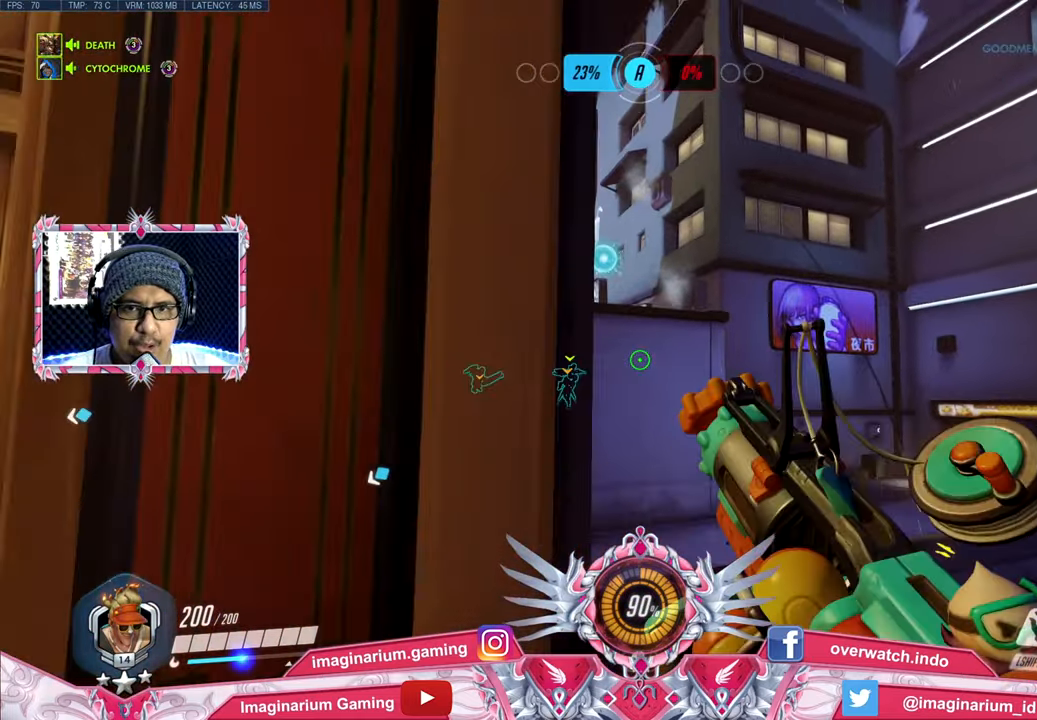
{"keys": ["d", "w"], "mouse": [], "events": [[133, "a", "up"], [133, "d", "down"], [183, "s", "up"], [417, "w", "down"]]}
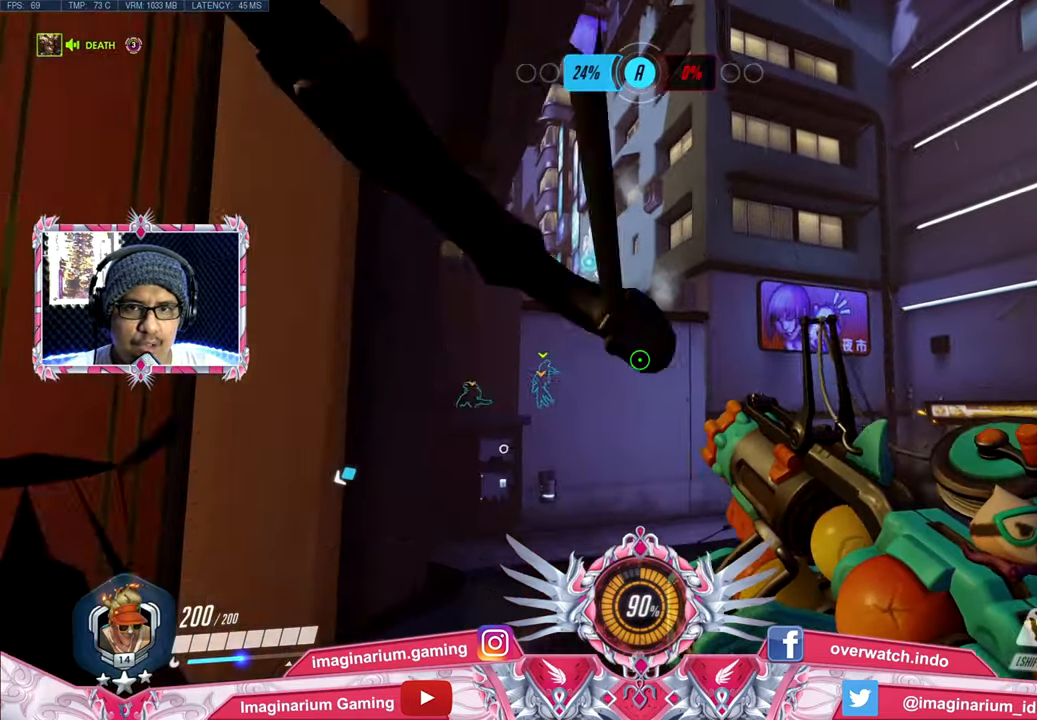
{"keys": ["w"], "mouse": ["left"], "events": [[50, "d", "up"], [484, "mouse_left", "down"]]}
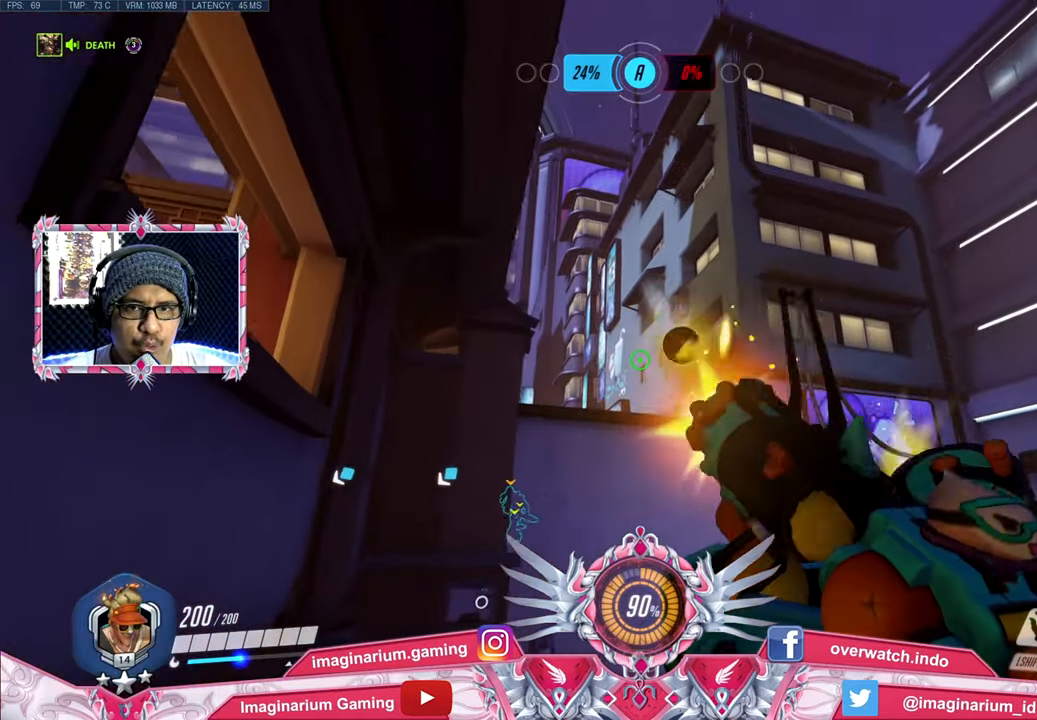
{"keys": ["a", "s"], "mouse": ["left"], "events": [[167, "w", "up"], [250, "s", "down"], [450, "a", "down"]]}
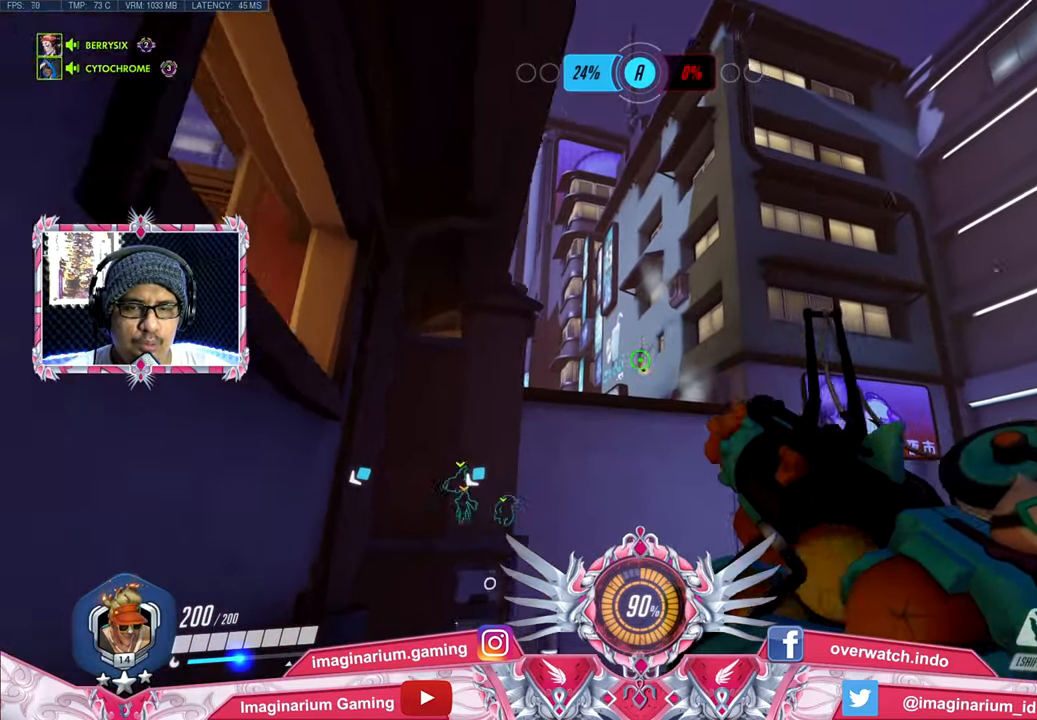
{"keys": ["s"], "mouse": ["left"], "events": [[84, "r", "down"], [184, "a", "up"], [234, "r", "up"]]}
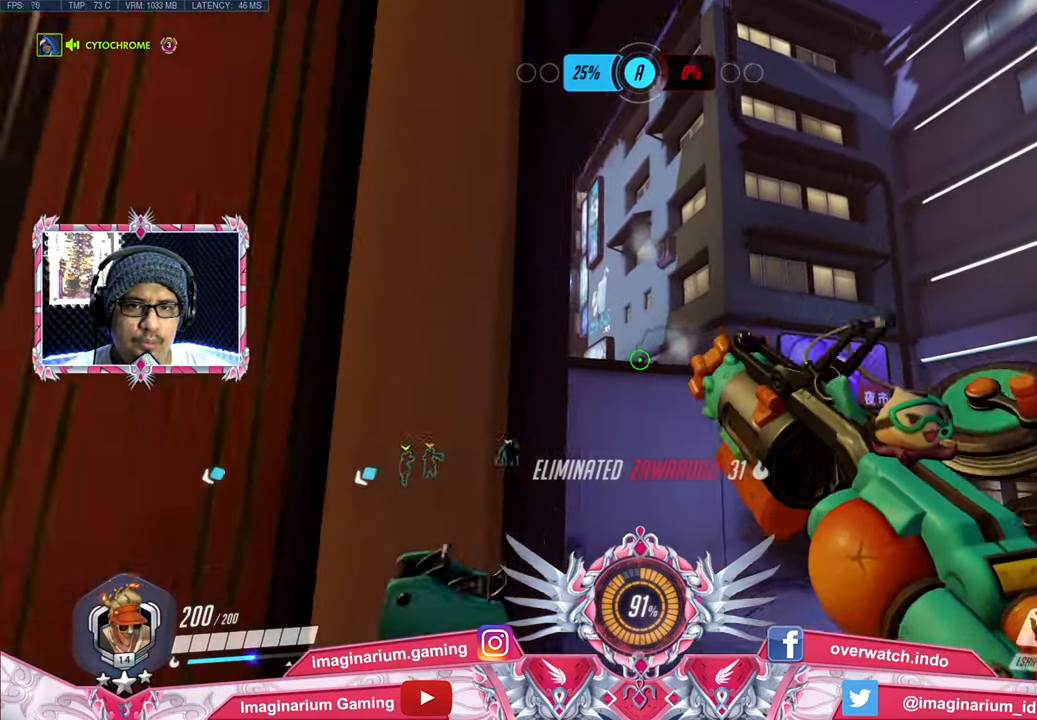
{"keys": ["a", "s"], "mouse": [], "events": [[50, "mouse_left", "up"], [233, "r", "down"], [283, "a", "down"], [383, "r", "up"]]}
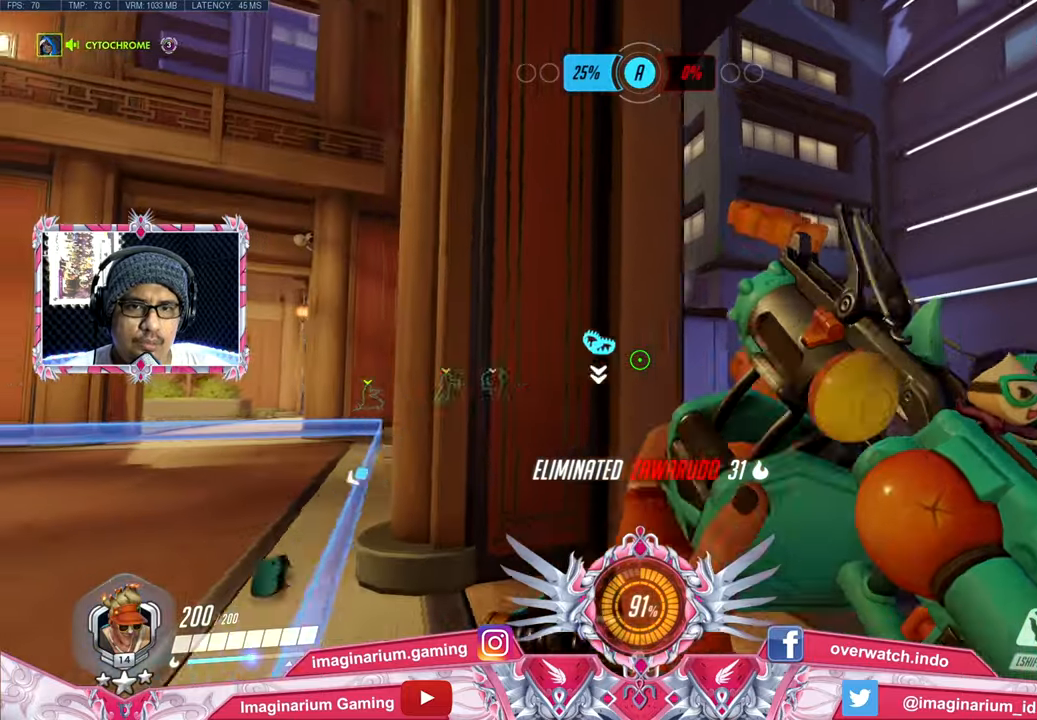
{"keys": ["a"], "mouse": [], "events": [[116, "s", "up"]]}
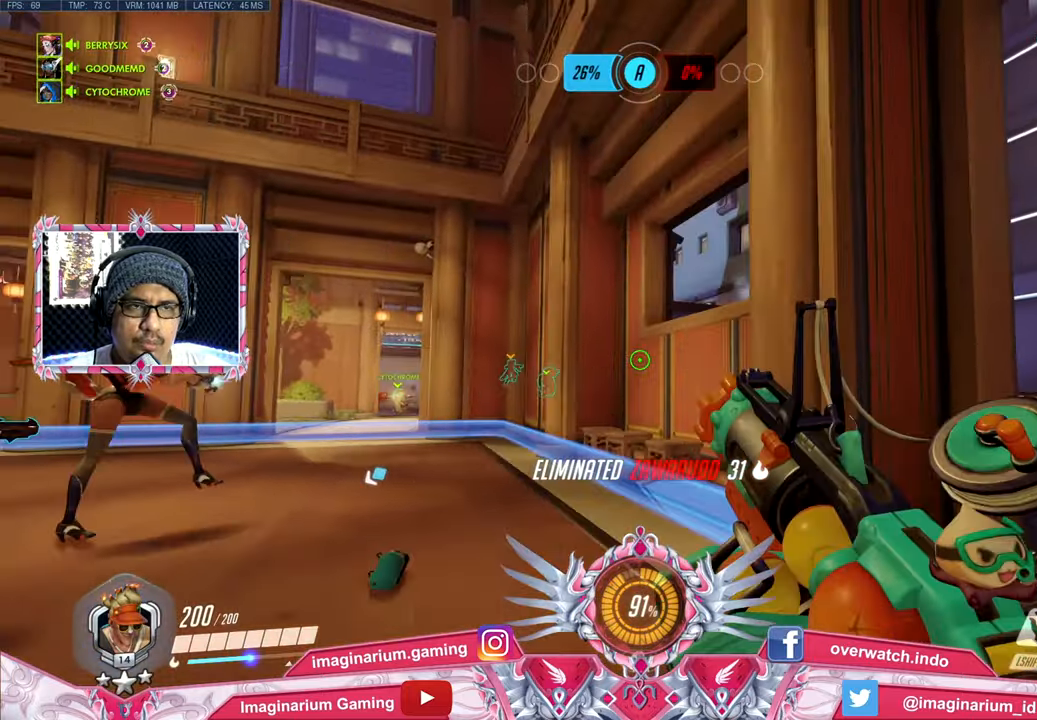
{"keys": ["a", "w"], "mouse": [], "events": [[134, "w", "down"]]}
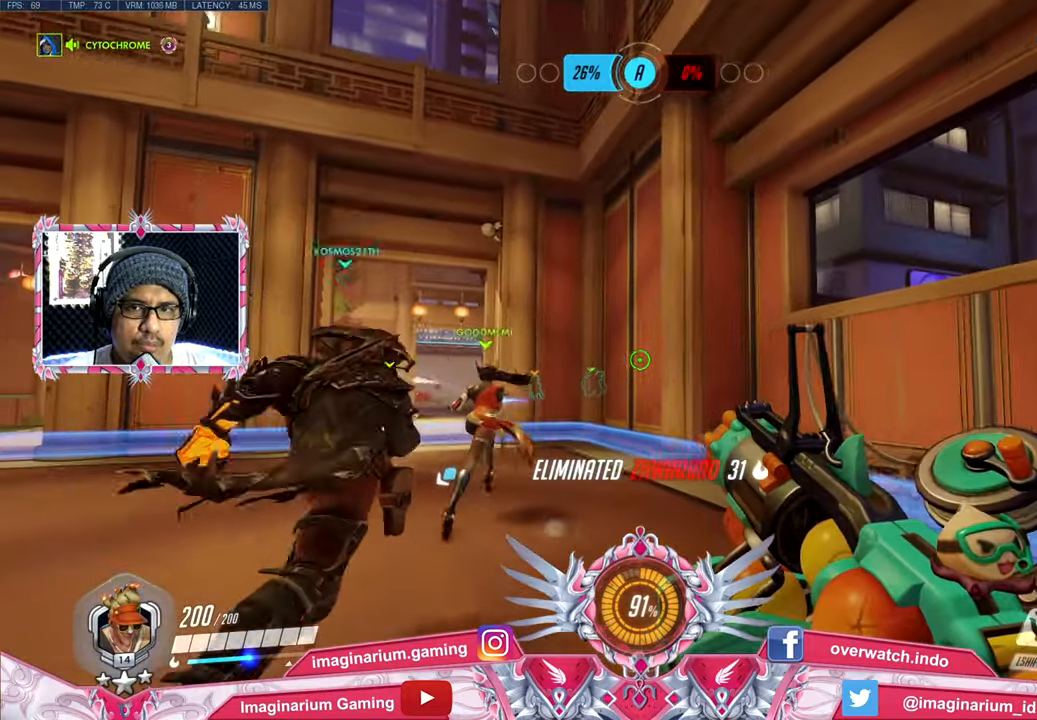
{"keys": ["a", "w"], "mouse": [], "events": []}
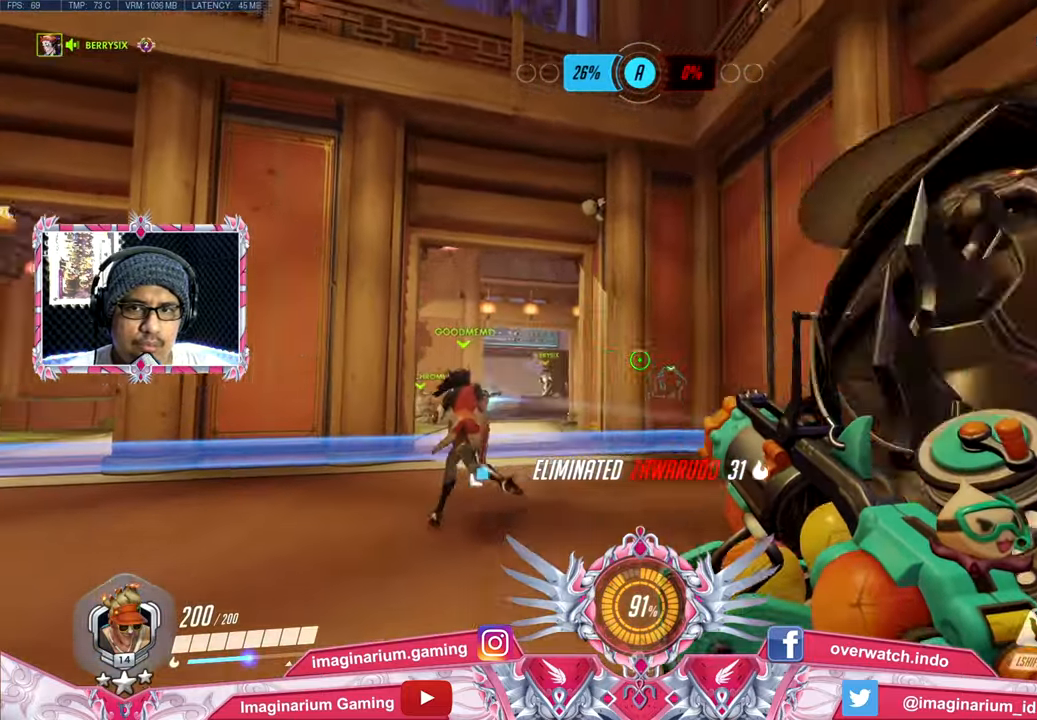
{"keys": ["w"], "mouse": ["left"], "events": [[267, "a", "up"], [334, "mouse_left", "down"]]}
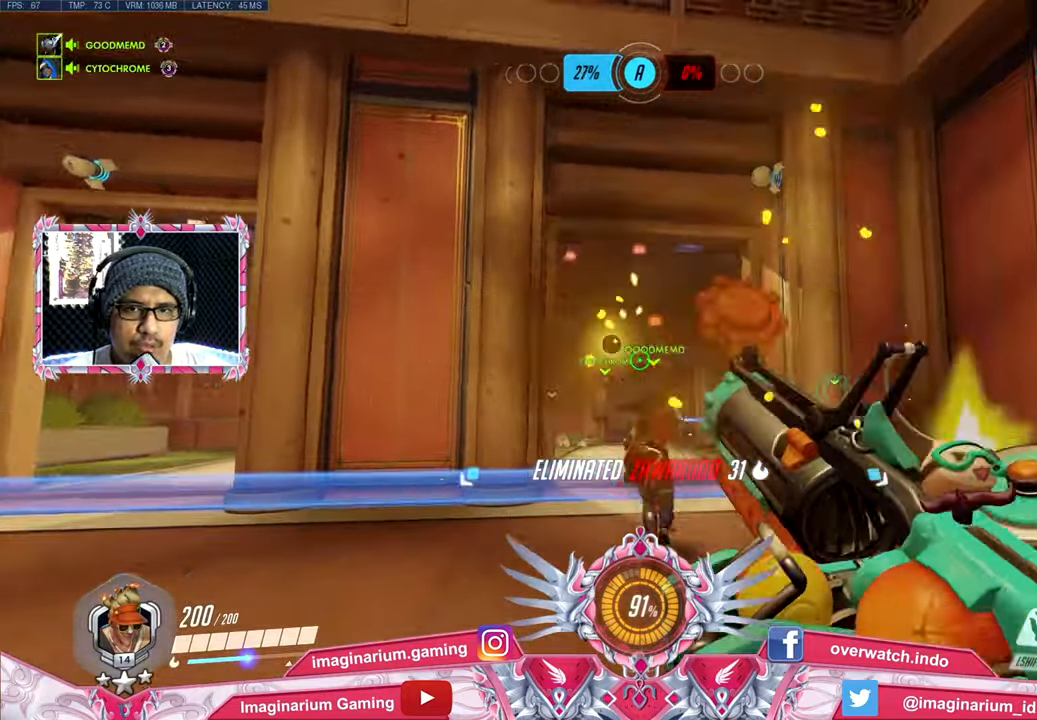
{"keys": ["w"], "mouse": ["left"], "events": []}